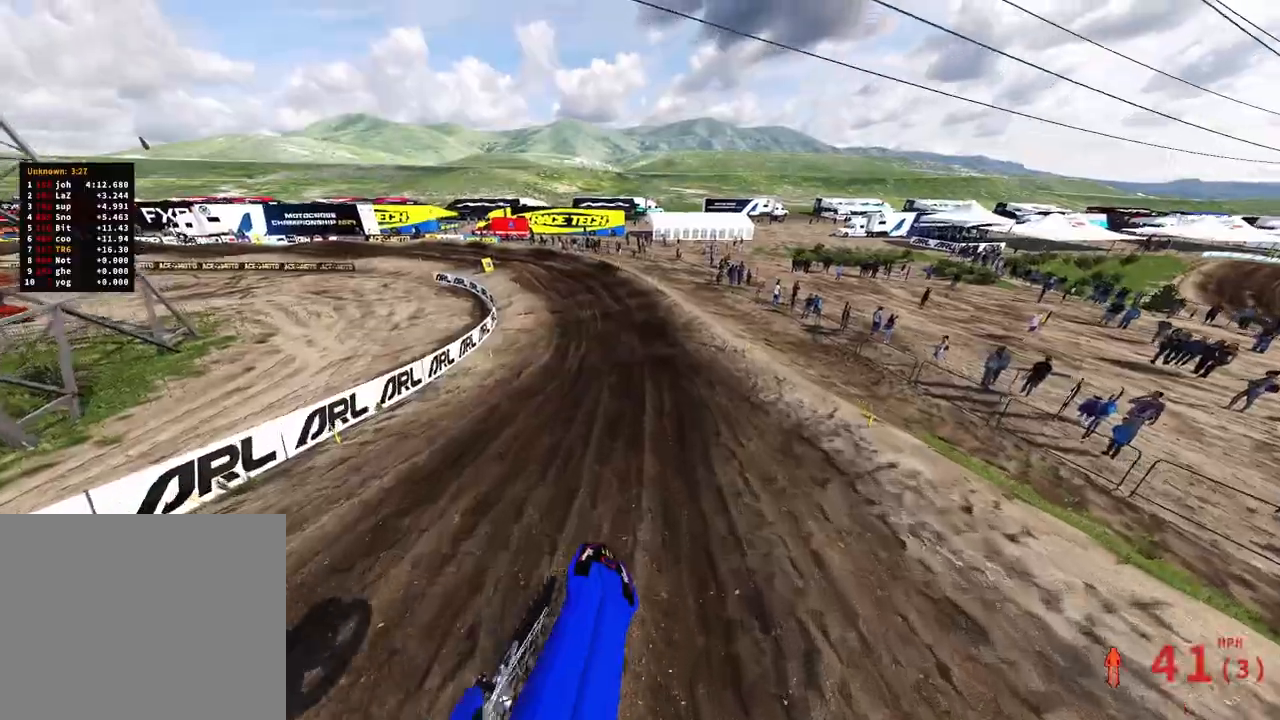
Gameplay with a controller (PlayStation layout); each line is a JSON object with the inputs held at the frame after it. "events" lists button and stick changes between this image and that frame as [ms after this image, input, new state], when the widget could be followed in between. Not read: other_buttons.
{"buttons": ["R2"], "left_stick": "up-left", "right_stick": "down-left", "events": [[33, "right_stick", "down-left"]]}
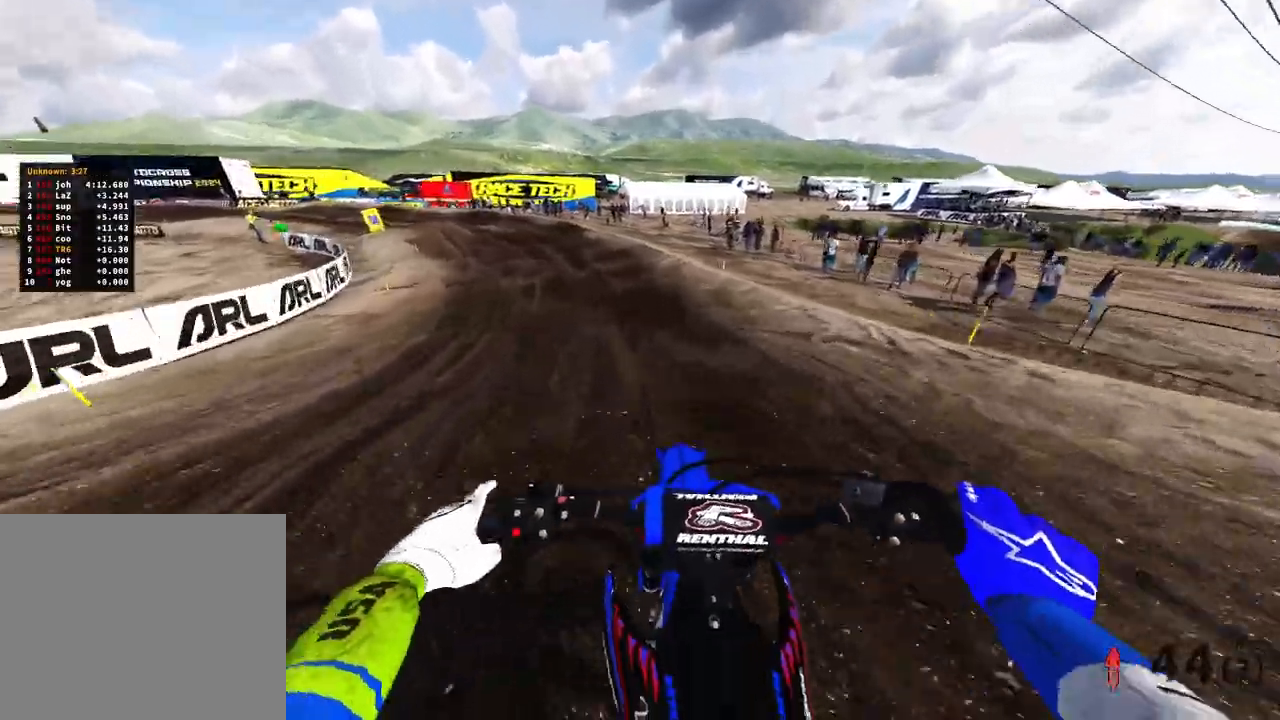
{"buttons": ["R2"], "left_stick": "up-left", "right_stick": "down", "events": [[83, "right_stick", "down"], [217, "R2", "up"], [267, "R2", "down"]]}
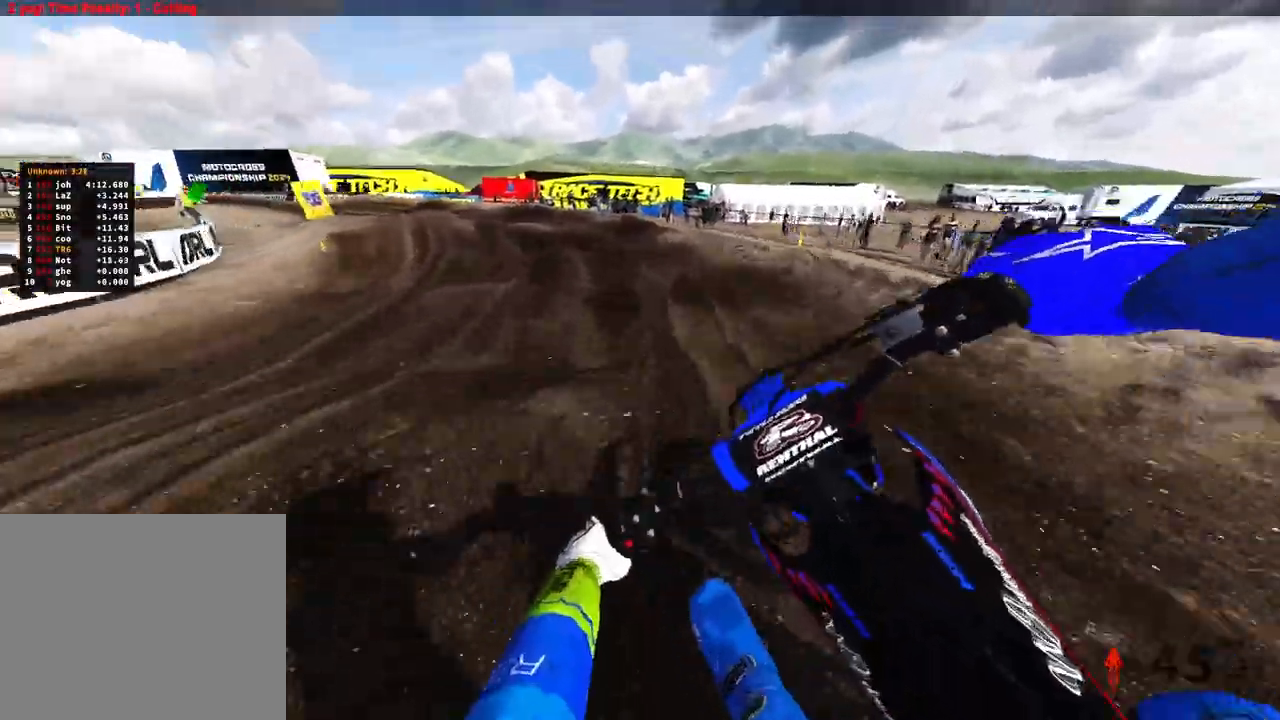
{"buttons": ["R2"], "left_stick": "up-left", "right_stick": "down-right", "events": [[433, "right_stick", "down-right"]]}
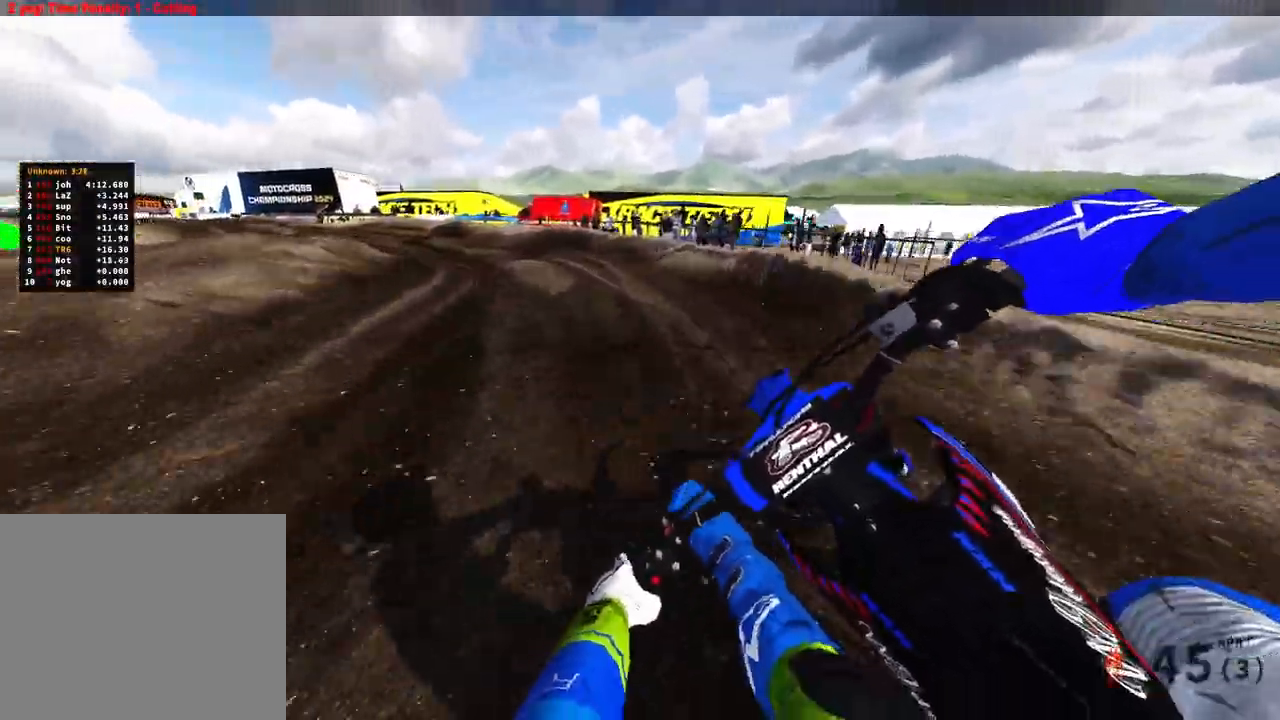
{"buttons": ["R2"], "left_stick": "up-left", "right_stick": "down-right", "events": []}
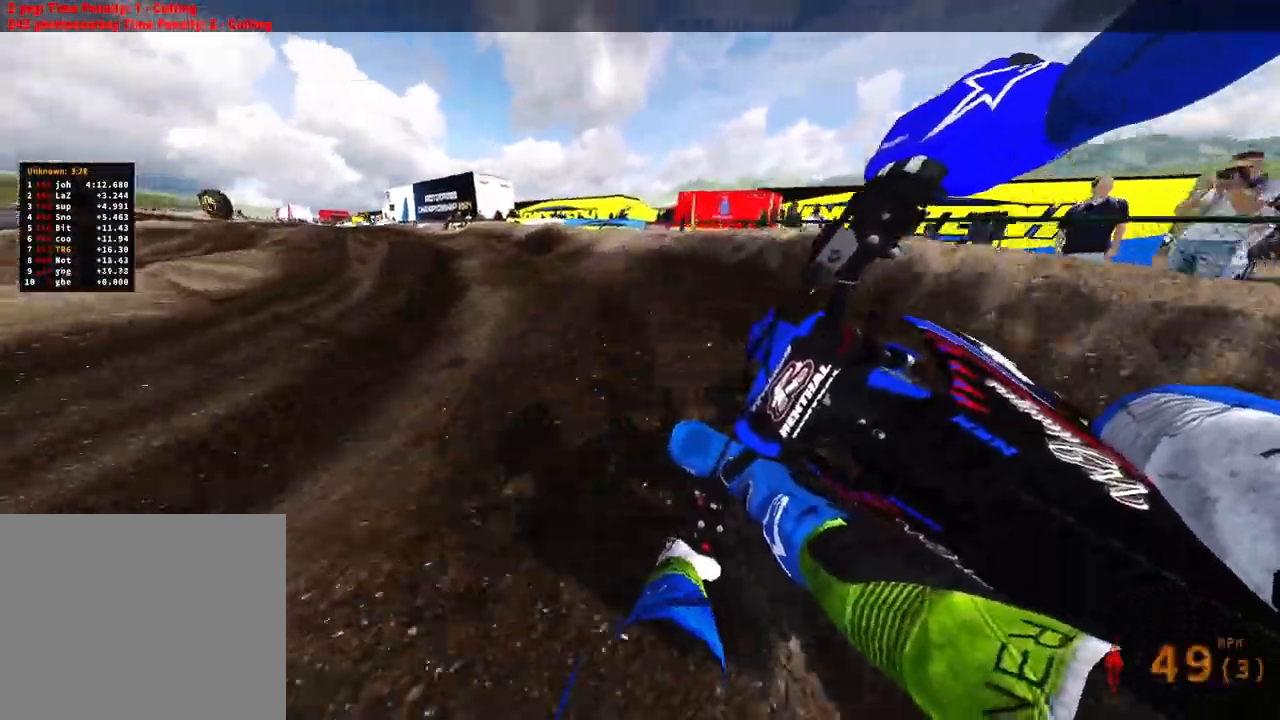
{"buttons": ["R2"], "left_stick": "up-left", "right_stick": "down-right", "events": []}
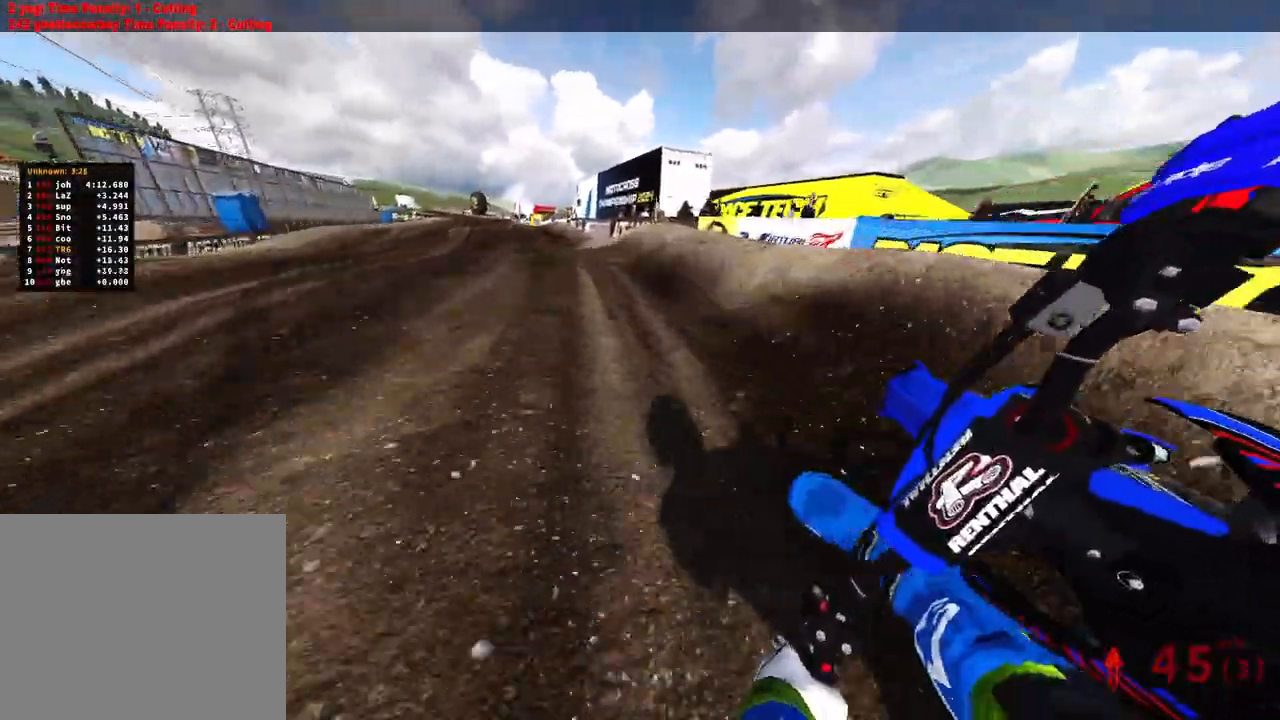
{"buttons": ["R2"], "left_stick": "up", "right_stick": "up-right", "events": [[133, "right_stick", "right"], [283, "right_stick", "up-right"], [300, "left_stick", "up"]]}
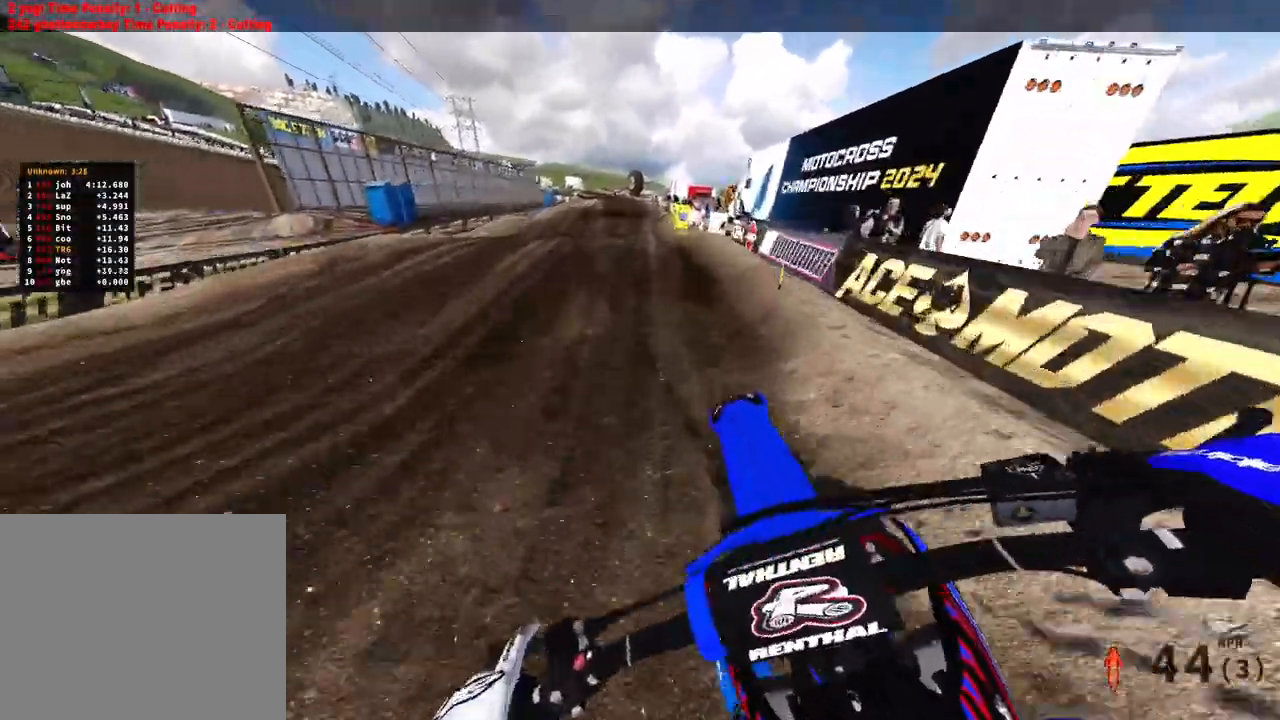
{"buttons": ["R2", "R3"], "left_stick": "center", "right_stick": "up", "events": [[67, "right_stick", "center"], [300, "left_stick", "center"], [317, "R3", "down"], [317, "right_stick", "up-left"], [433, "R3", "up"], [433, "right_stick", "up"], [500, "R3", "down"]]}
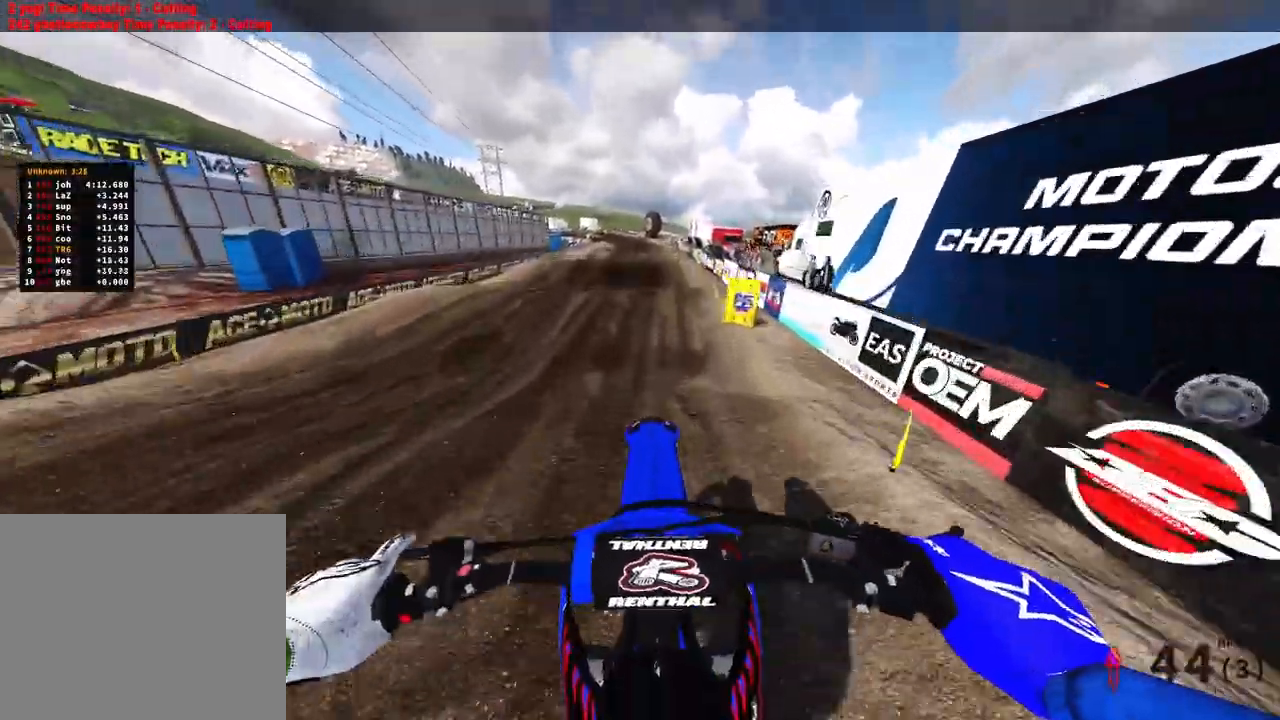
{"buttons": ["R2"], "left_stick": "center", "right_stick": "center", "events": [[117, "R3", "up"], [117, "right_stick", "center"], [233, "right_stick", "down"], [417, "right_stick", "center"]]}
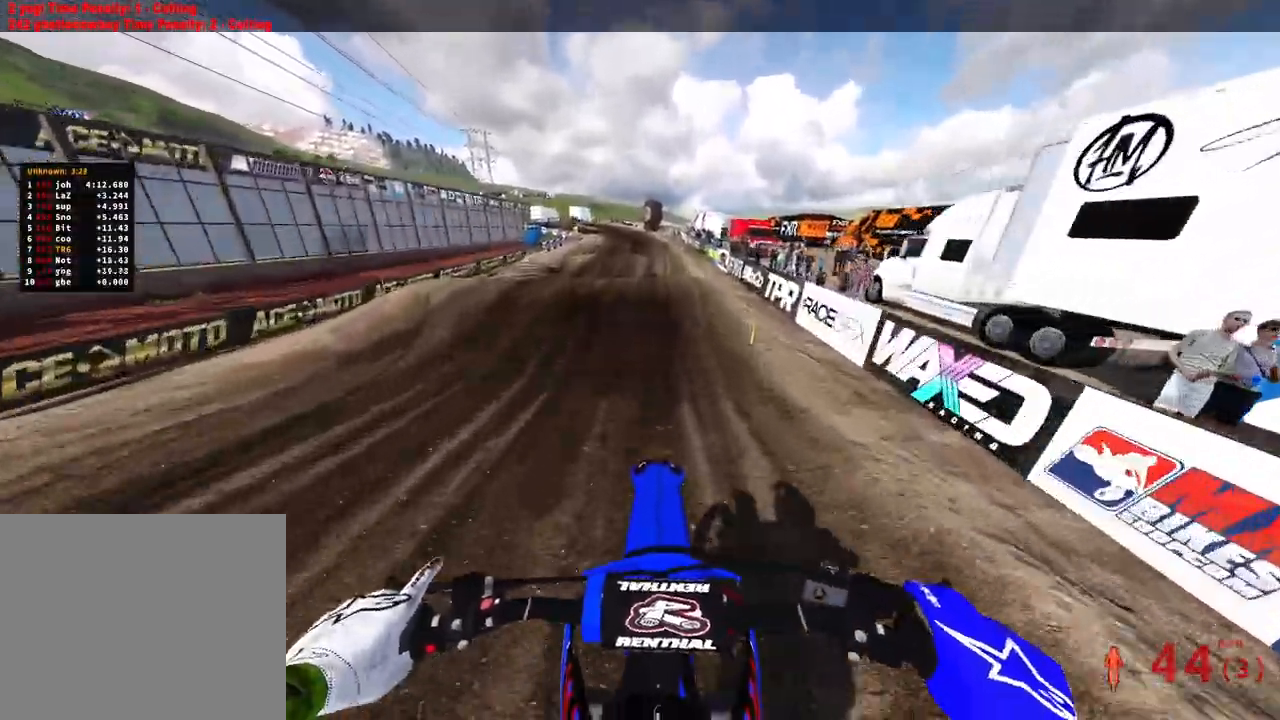
{"buttons": ["R2", "R3"], "left_stick": "center", "right_stick": "up", "events": [[33, "right_stick", "down"], [233, "right_stick", "center"], [317, "right_stick", "up"], [383, "R3", "down"]]}
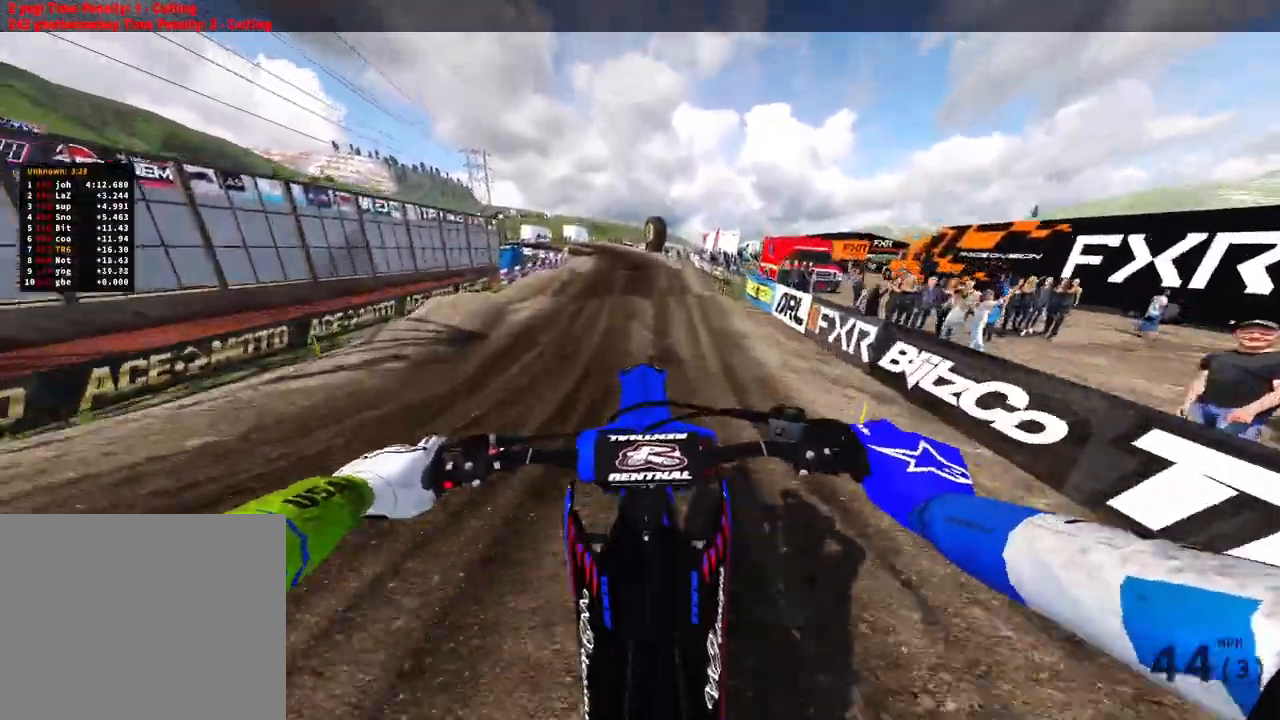
{"buttons": [], "left_stick": "left", "right_stick": "up", "events": [[33, "R3", "up"], [117, "left_stick", "left"], [317, "R2", "up"], [383, "R3", "down"], [383, "right_stick", "up-left"], [500, "R3", "up"], [500, "right_stick", "up"]]}
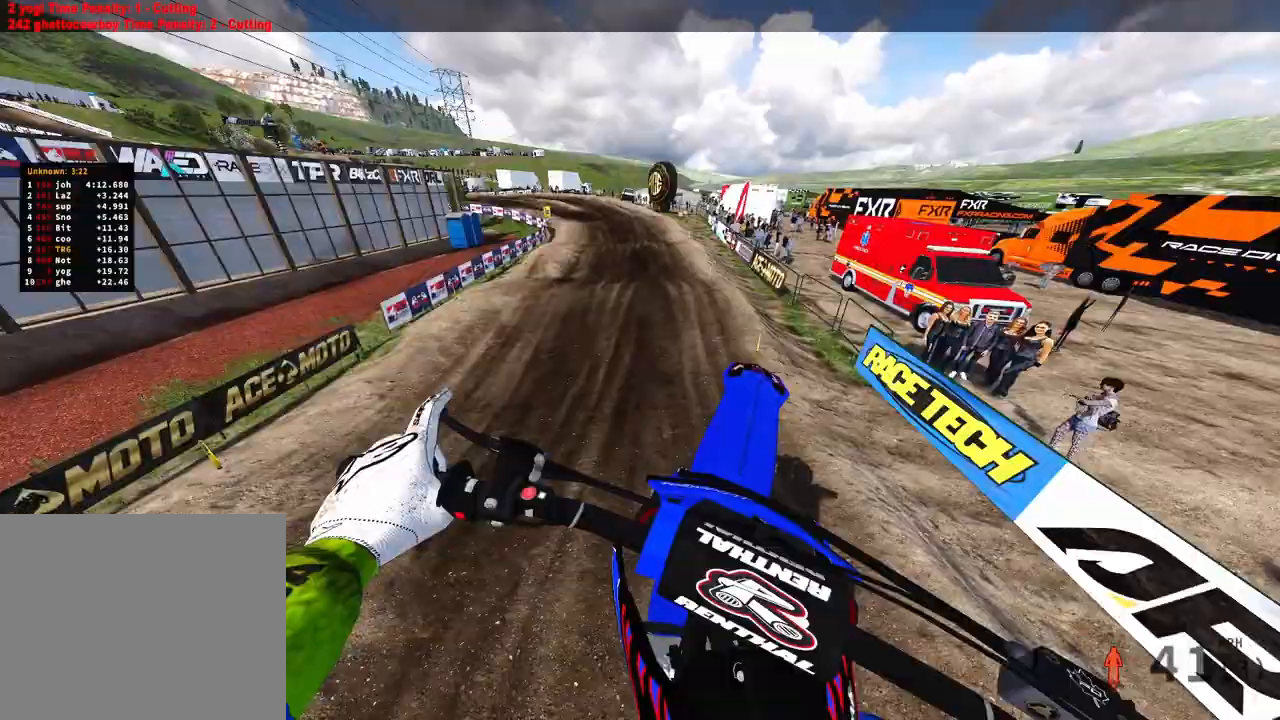
{"buttons": ["R2"], "left_stick": "up-left", "right_stick": "center", "events": [[100, "R2", "down"], [333, "left_stick", "up-left"], [433, "right_stick", "center"]]}
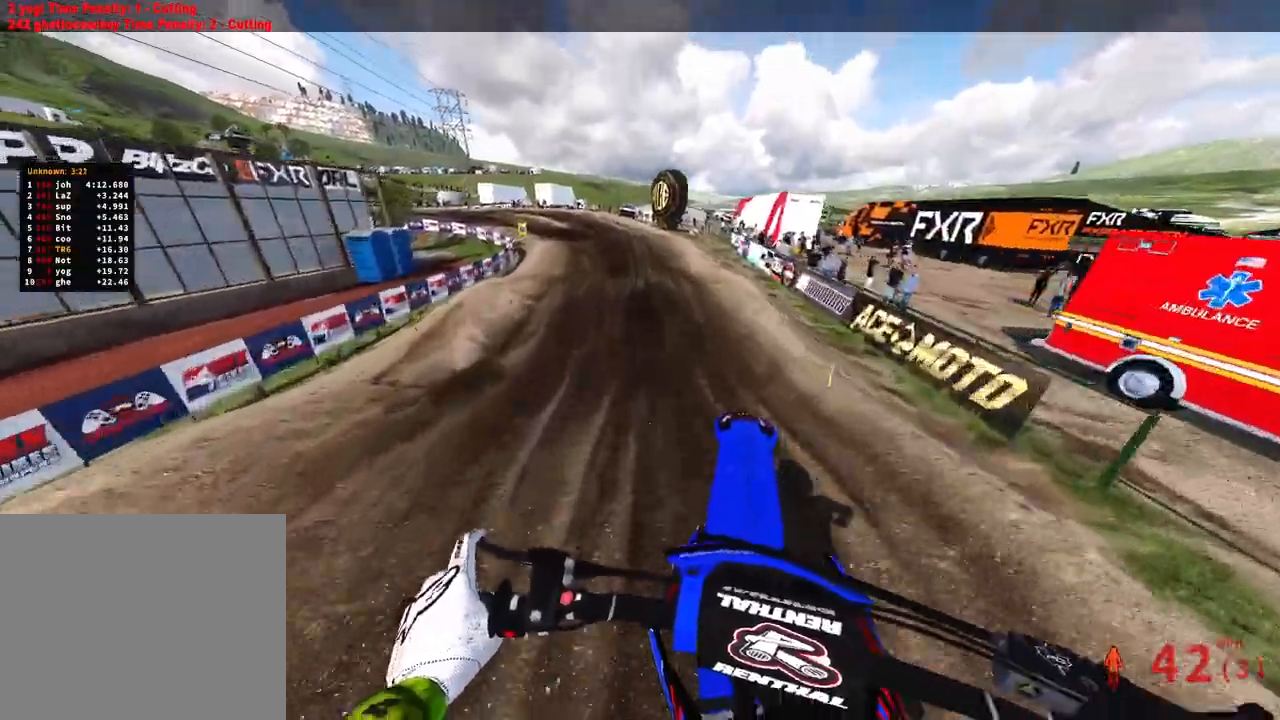
{"buttons": ["R2"], "left_stick": "up-left", "right_stick": "center", "events": []}
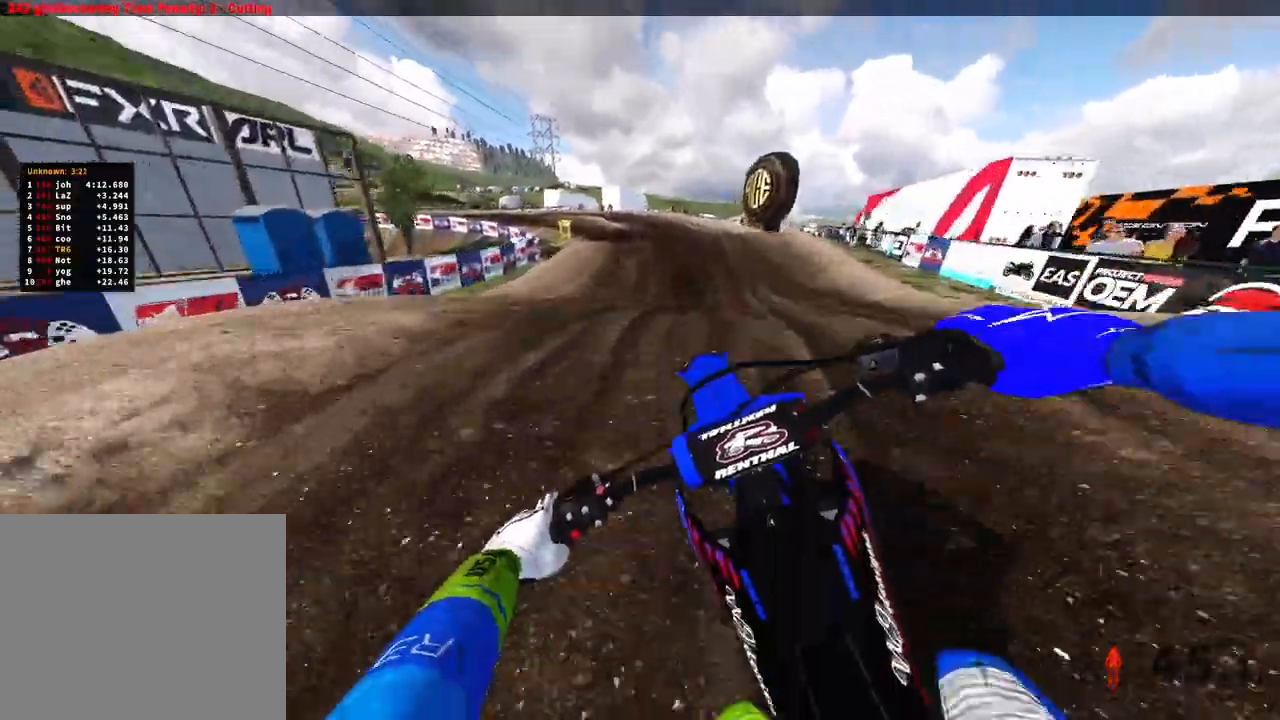
{"buttons": ["R2"], "left_stick": "up-left", "right_stick": "up", "events": [[100, "R2", "up"], [150, "R2", "down"], [183, "right_stick", "up"], [350, "R2", "up"], [400, "R2", "down"]]}
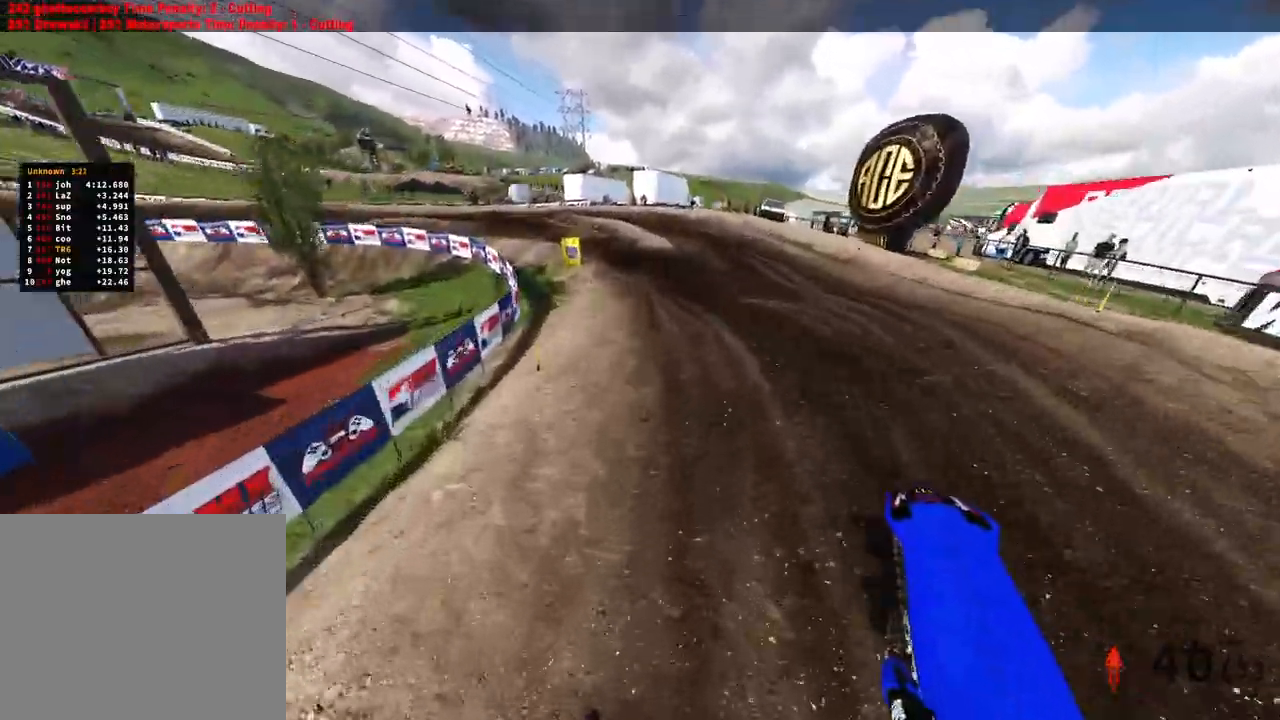
{"buttons": ["R2"], "left_stick": "up-left", "right_stick": "right", "events": [[200, "right_stick", "up-right"], [367, "right_stick", "right"]]}
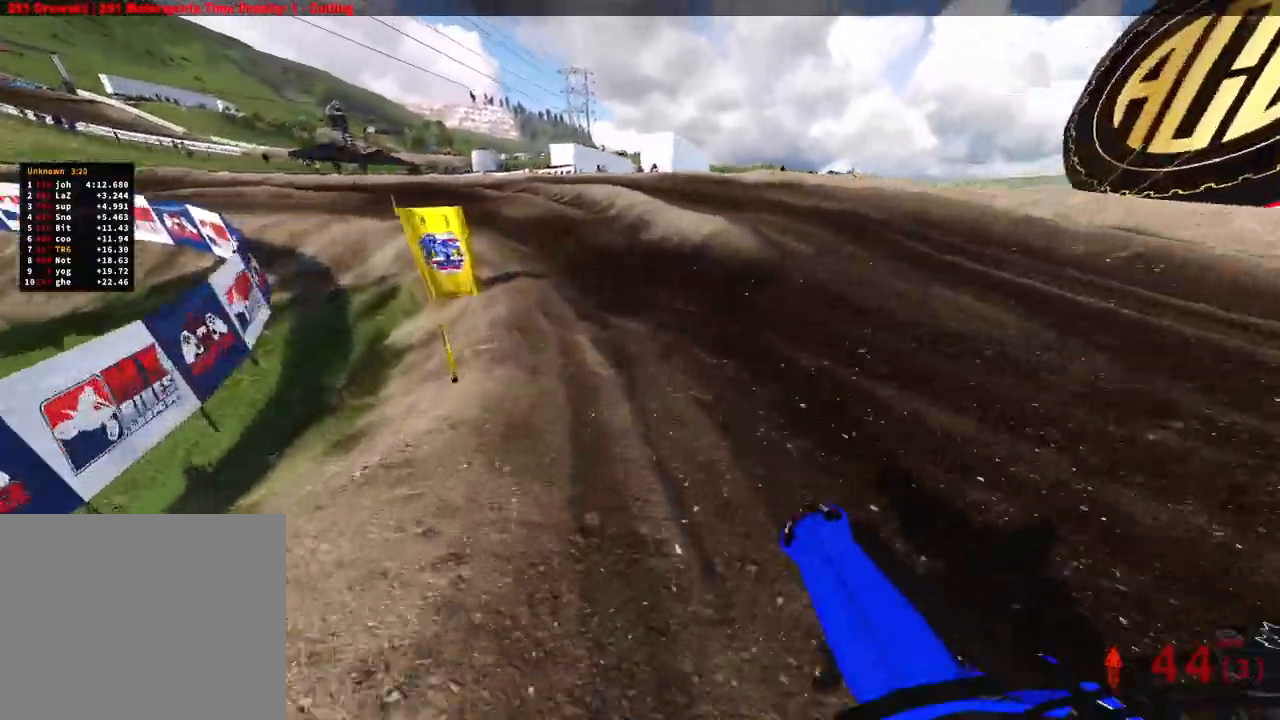
{"buttons": ["R2"], "left_stick": "up-left", "right_stick": "right", "events": []}
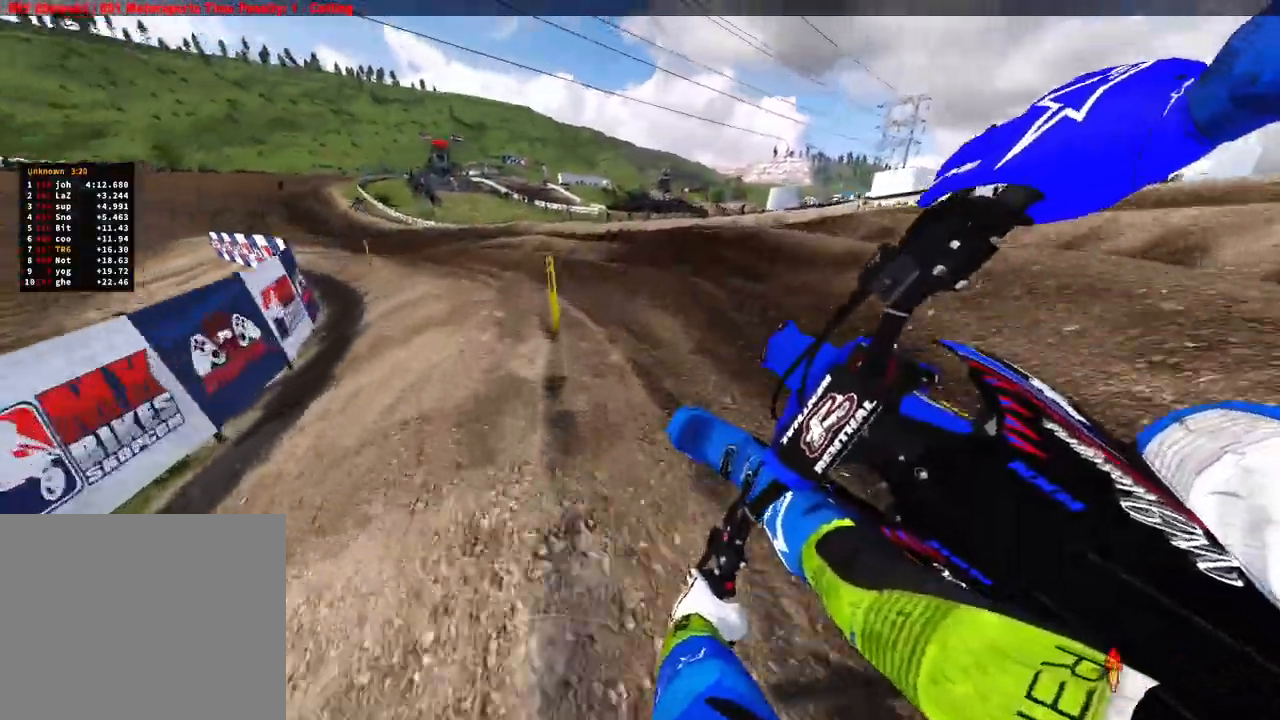
{"buttons": ["R2"], "left_stick": "up-left", "right_stick": "right", "events": []}
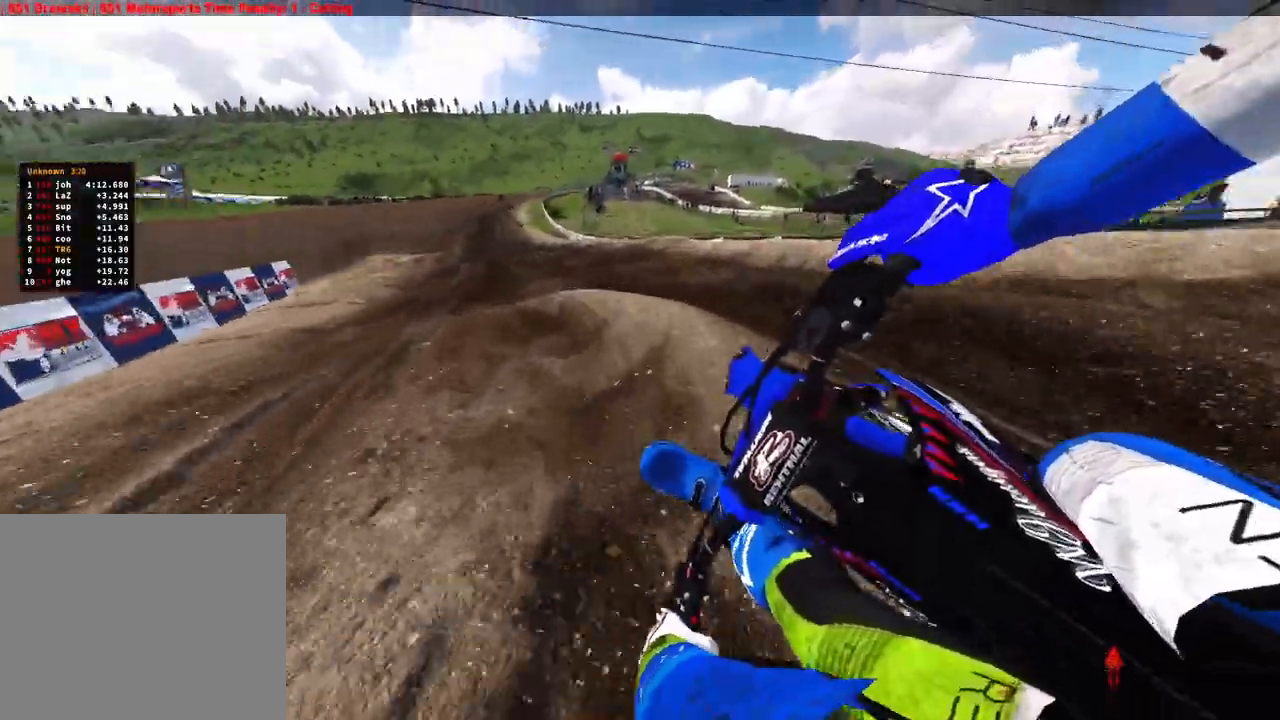
{"buttons": ["R2"], "left_stick": "up", "right_stick": "right", "events": [[250, "left_stick", "up"]]}
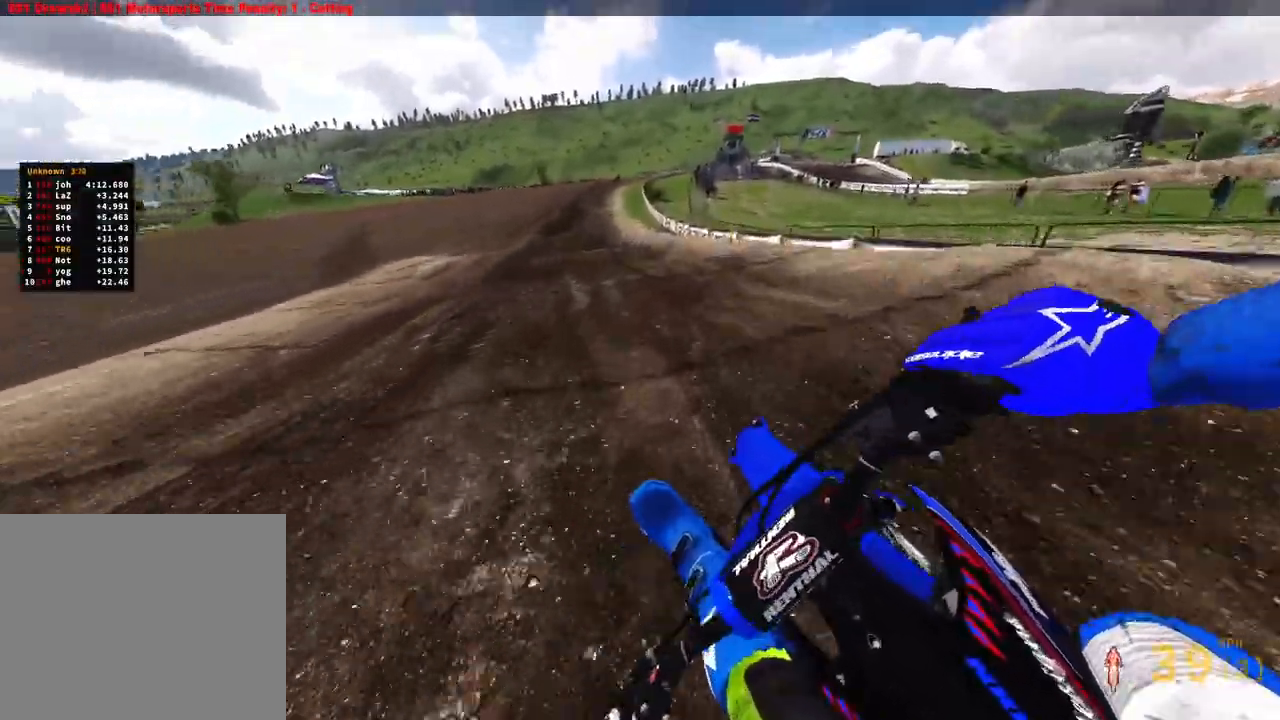
{"buttons": ["R2"], "left_stick": "right", "right_stick": "up-right", "events": [[233, "right_stick", "up-right"], [300, "left_stick", "center"], [500, "left_stick", "right"]]}
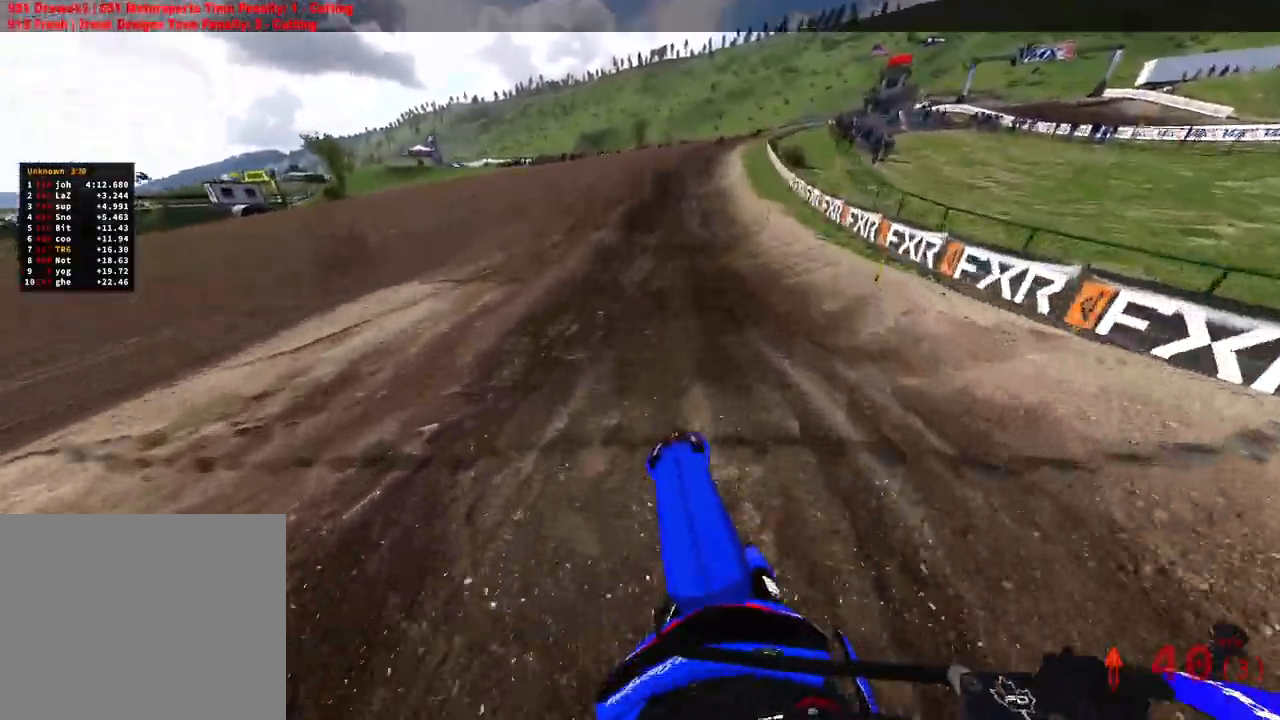
{"buttons": ["R2"], "left_stick": "center", "right_stick": "up-right", "events": [[83, "left_stick", "up-right"], [250, "left_stick", "center"], [300, "R3", "down"], [300, "right_stick", "center"], [417, "R3", "up"], [417, "right_stick", "up-right"]]}
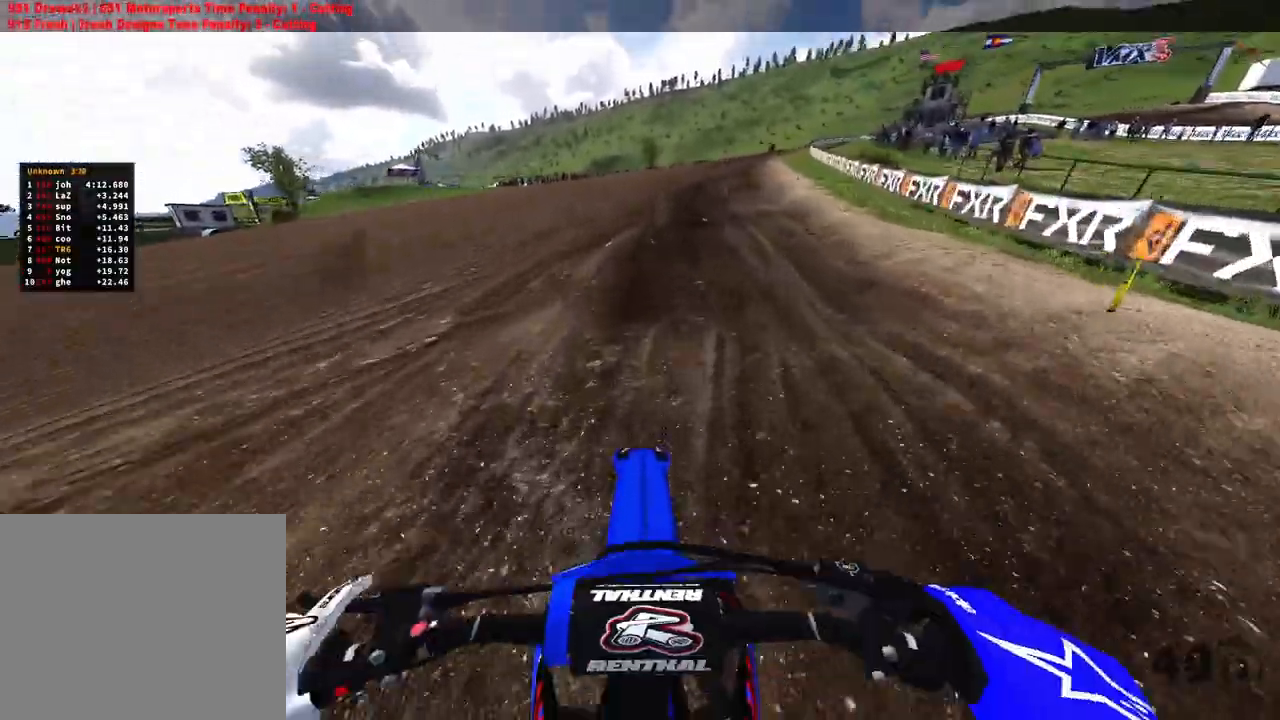
{"buttons": ["R2", "TOUCHPAD"], "left_stick": "up", "right_stick": "center", "events": [[100, "right_stick", "center"], [350, "L3", "down"], [350, "left_stick", "up"], [433, "TOUCHPAD", "down"], [467, "L3", "up"]]}
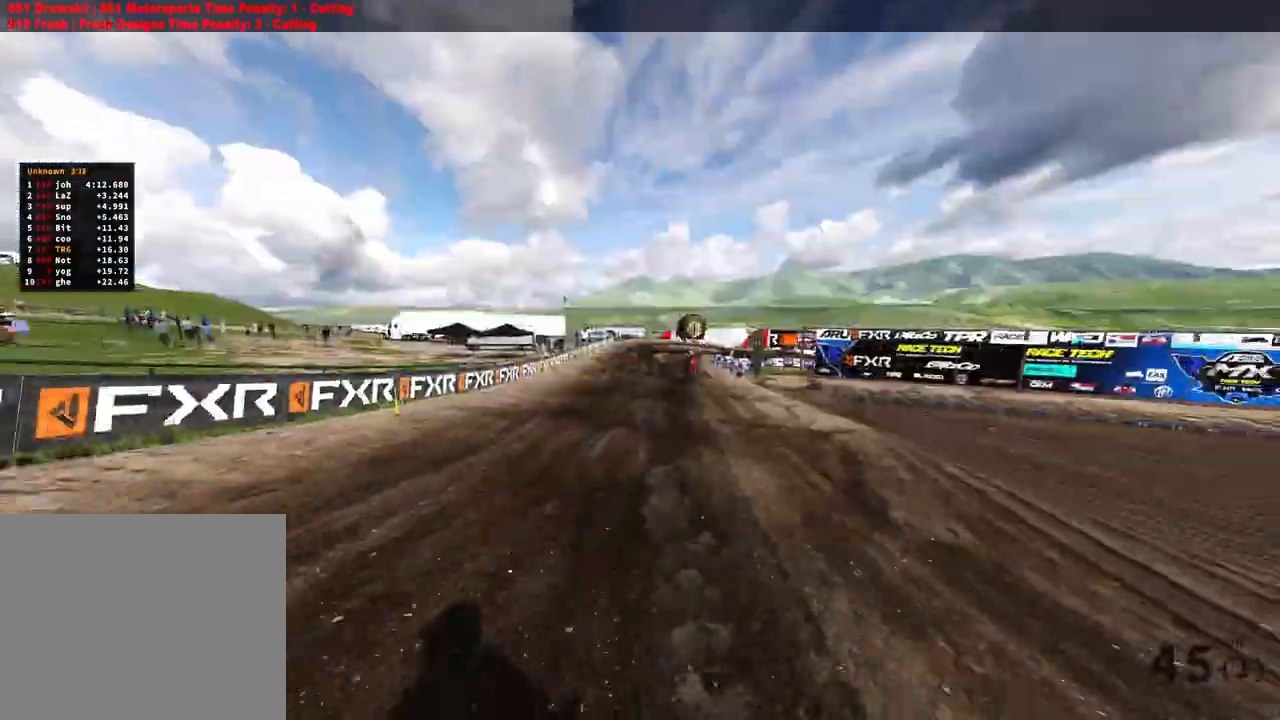
{"buttons": ["R2"], "left_stick": "up-right", "right_stick": "center", "events": [[50, "TOUCHPAD", "up"], [367, "left_stick", "up-right"]]}
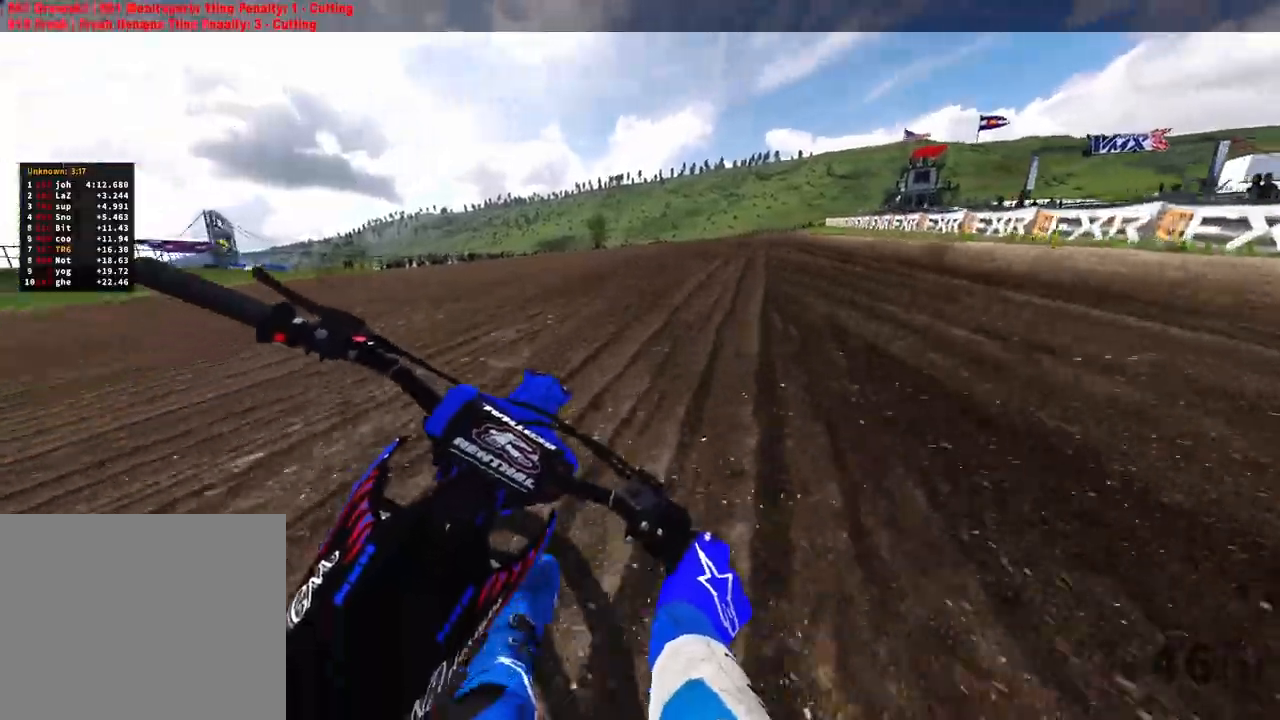
{"buttons": ["R2"], "left_stick": "up-right", "right_stick": "left", "events": [[233, "right_stick", "left"]]}
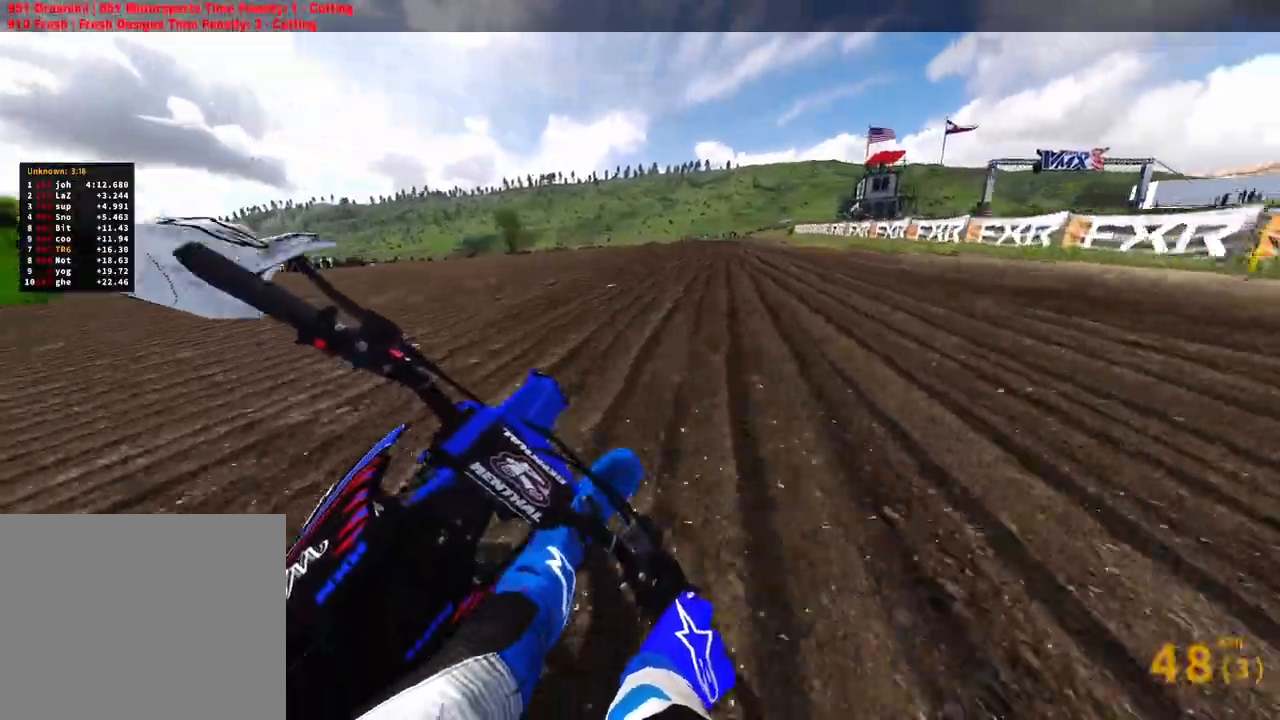
{"buttons": ["R2"], "left_stick": "up-right", "right_stick": "left"}
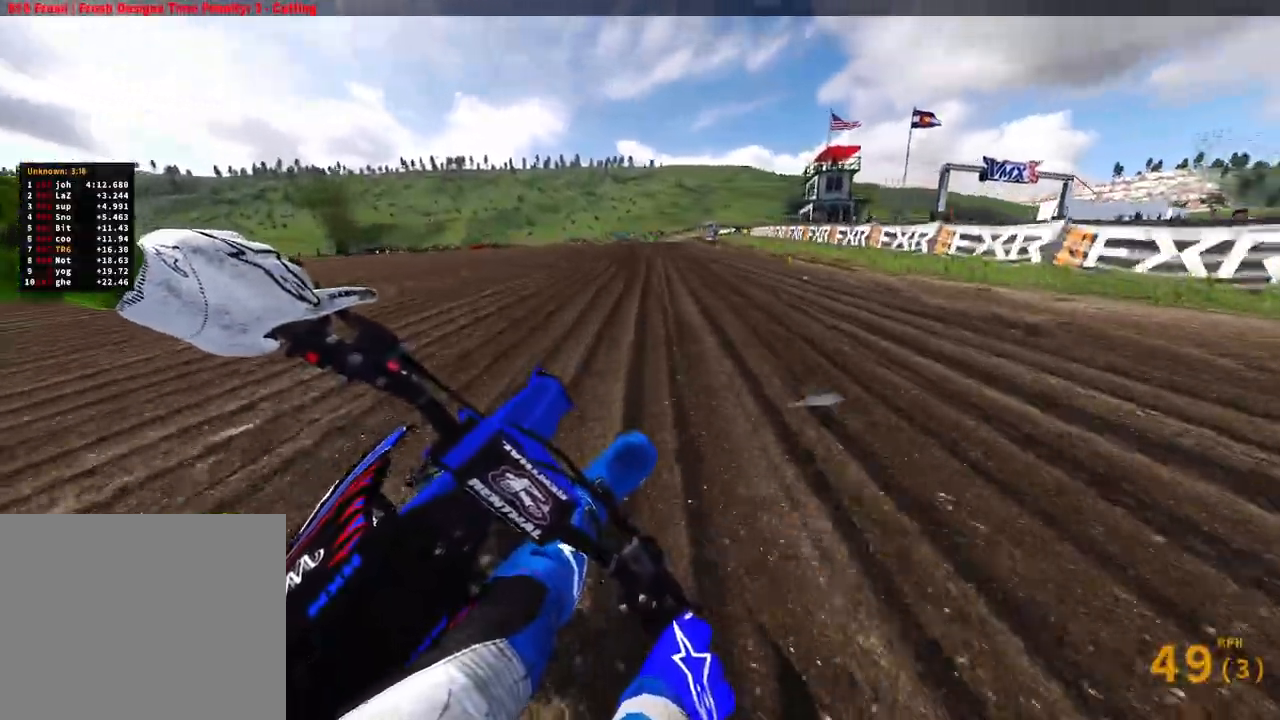
{"buttons": ["R2"], "left_stick": "up-right", "right_stick": "left", "events": []}